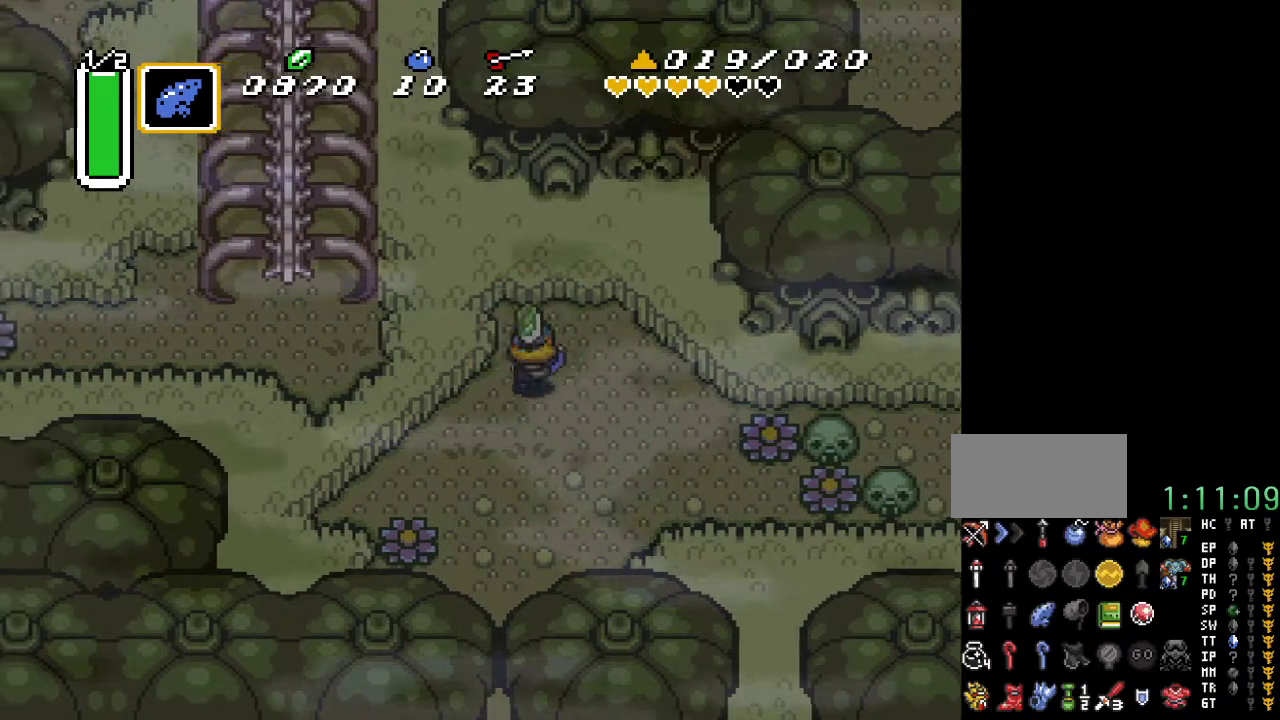
Gameplay with a controller (Nintendo layout); each line is a JSON object with the inputs held at the frame after it. "events" lists button and stick changes between this image and that frame as [ms after this image, input, new state], when the widget could be followed in between. Not read: L3 R3.
{"buttons": ["DPAD_DOWN", "DPAD_RIGHT"], "events": [[33, "DPAD_LEFT", "up"], [183, "DPAD_UP", "up"], [500, "DPAD_DOWN", "down"], [500, "DPAD_RIGHT", "down"]]}
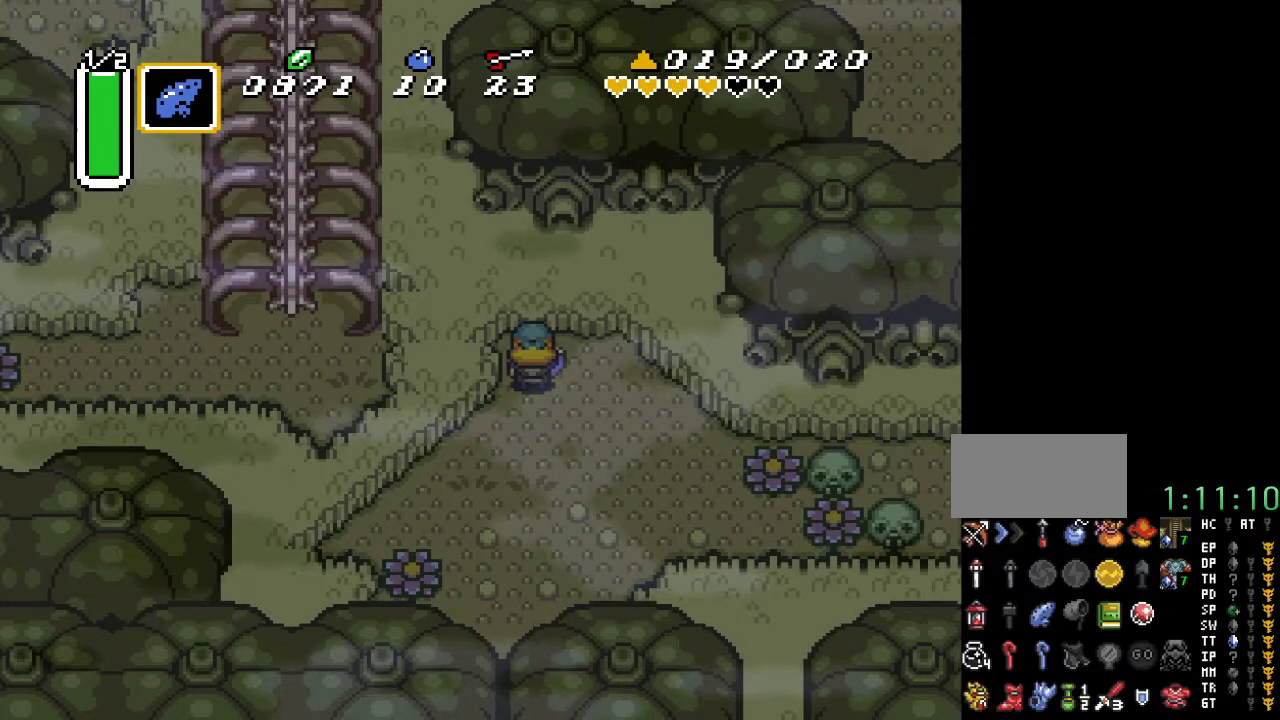
{"buttons": ["DPAD_DOWN", "DPAD_RIGHT"], "events": []}
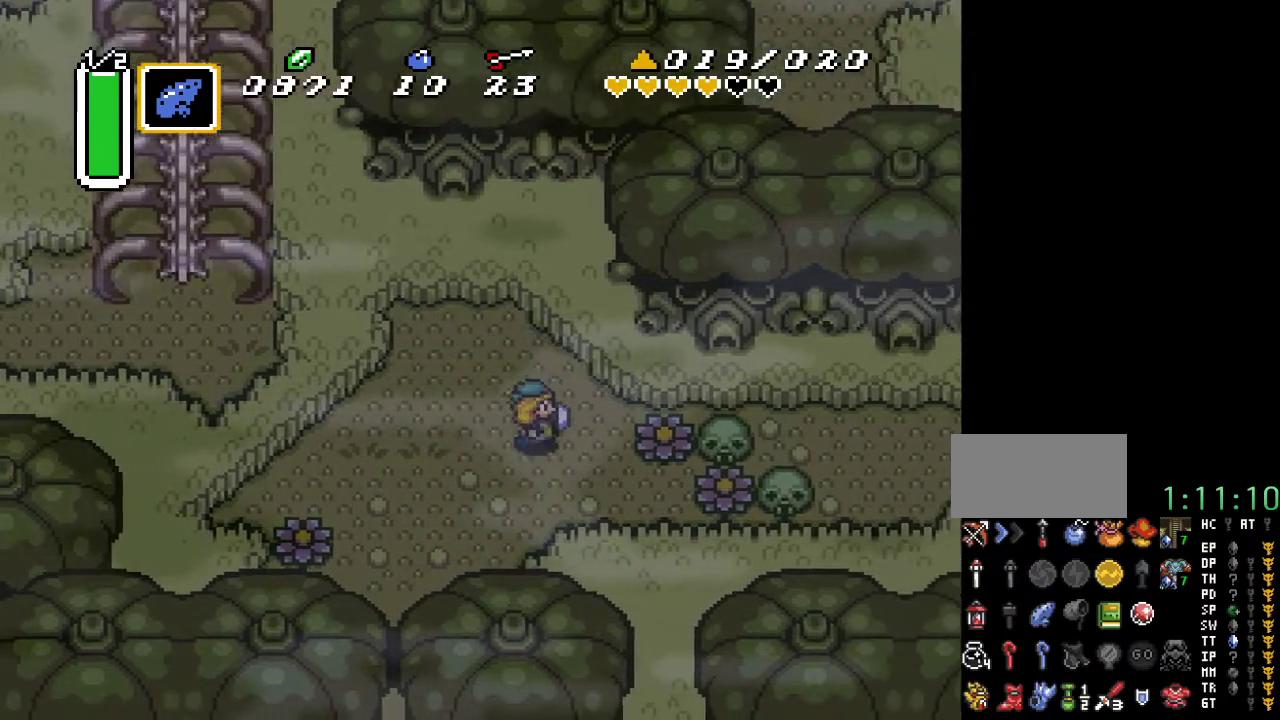
{"buttons": ["DPAD_RIGHT"], "events": [[283, "DPAD_DOWN", "up"]]}
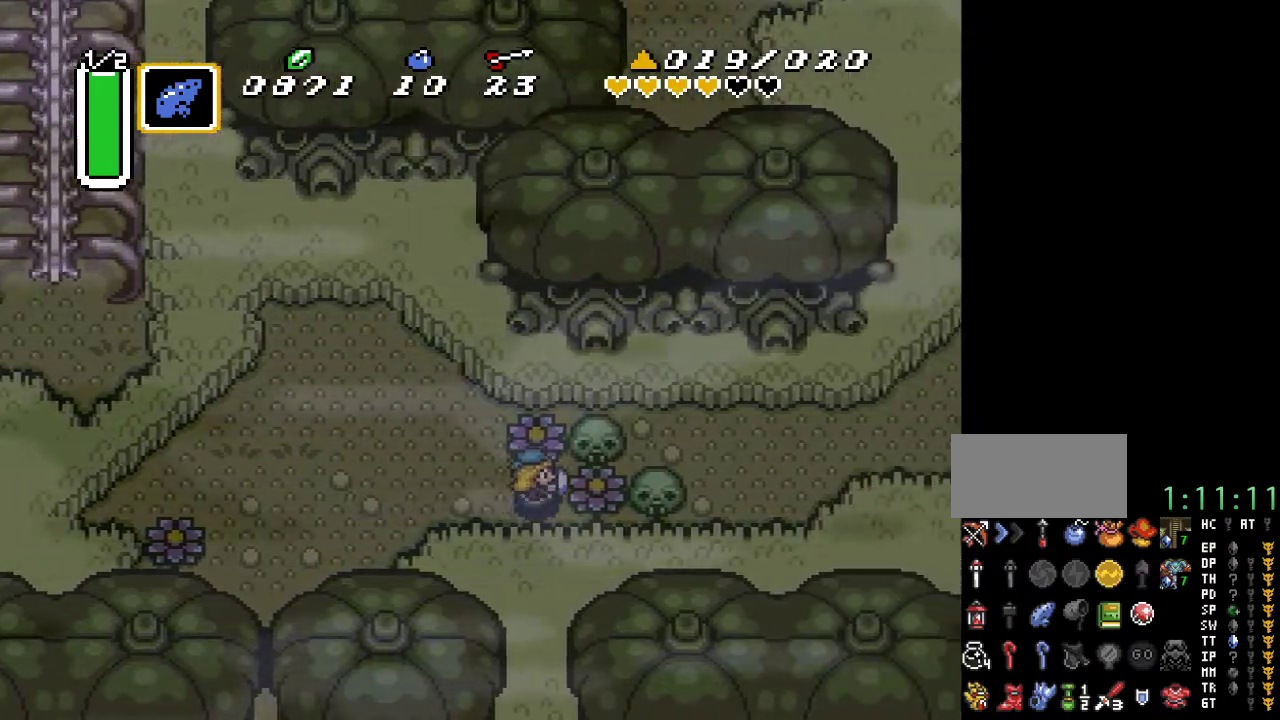
{"buttons": ["DPAD_RIGHT"], "events": [[33, "B", "down"], [150, "B", "up"]]}
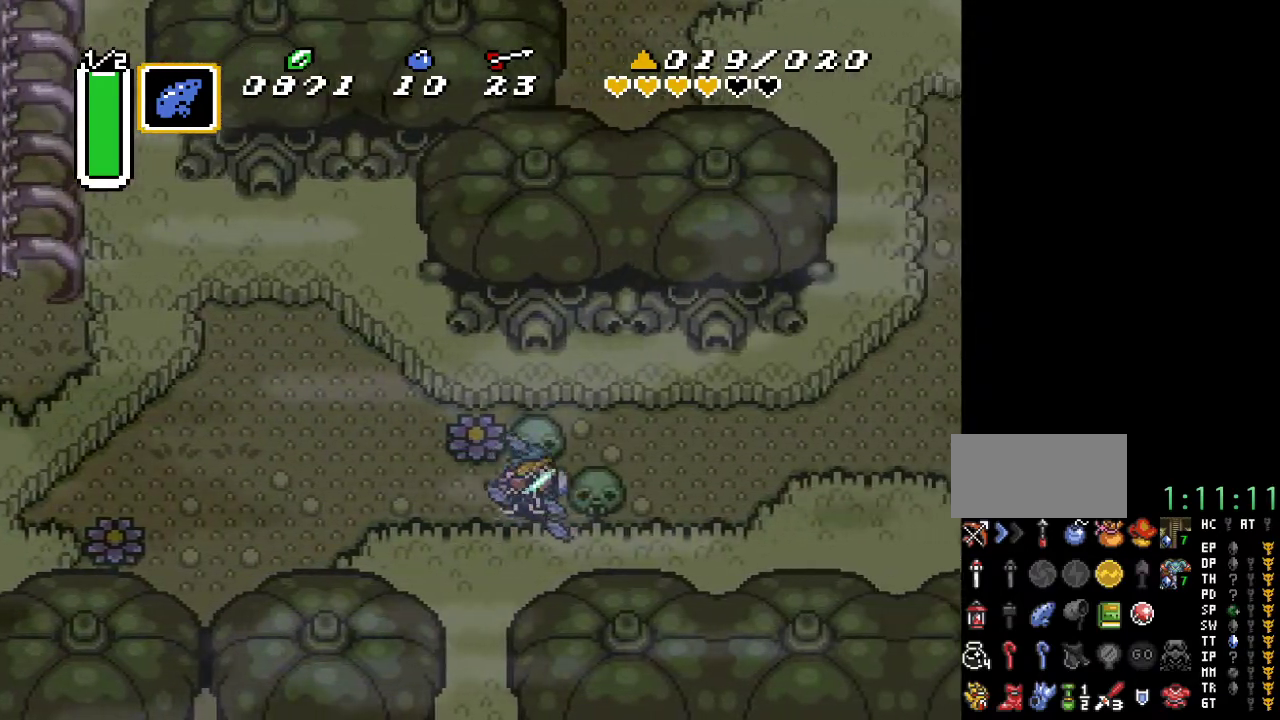
{"buttons": ["DPAD_RIGHT"], "events": [[67, "A", "down"], [200, "A", "up"], [317, "DPAD_RIGHT", "up"], [500, "DPAD_RIGHT", "down"]]}
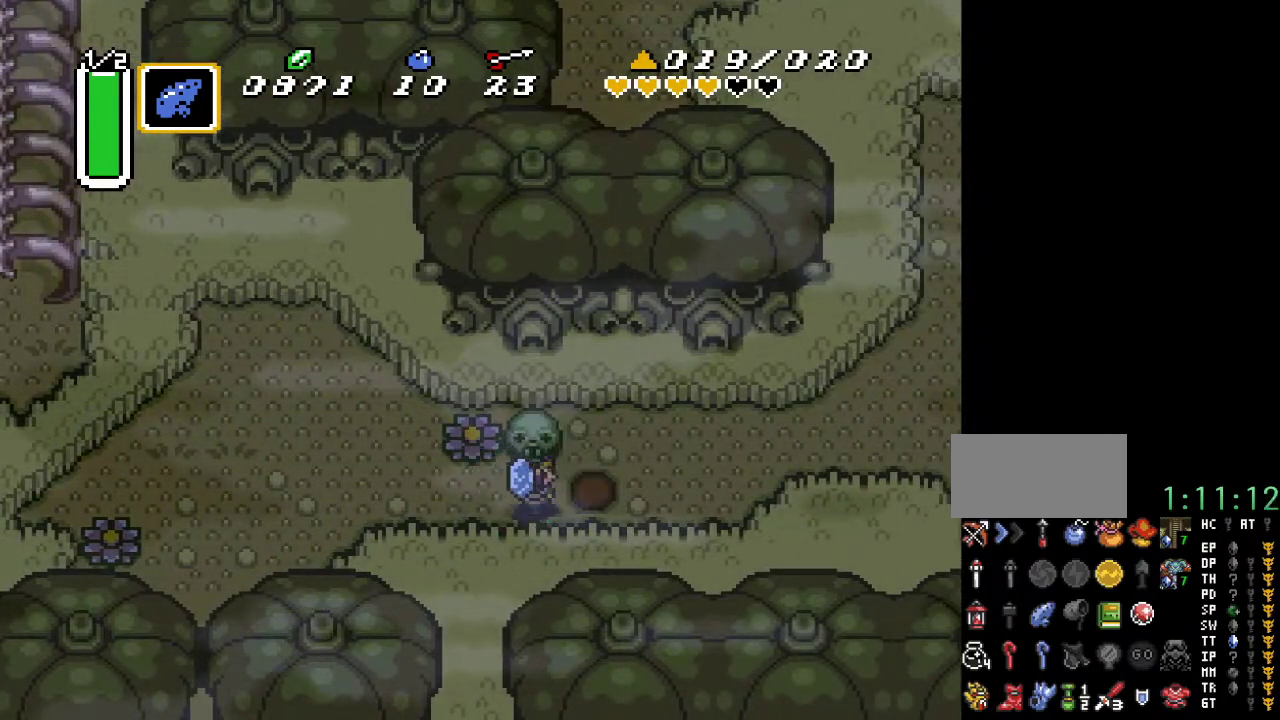
{"buttons": ["DPAD_LEFT"], "events": [[317, "DPAD_UP", "down"], [333, "DPAD_RIGHT", "up"], [367, "DPAD_LEFT", "down"], [367, "DPAD_UP", "up"]]}
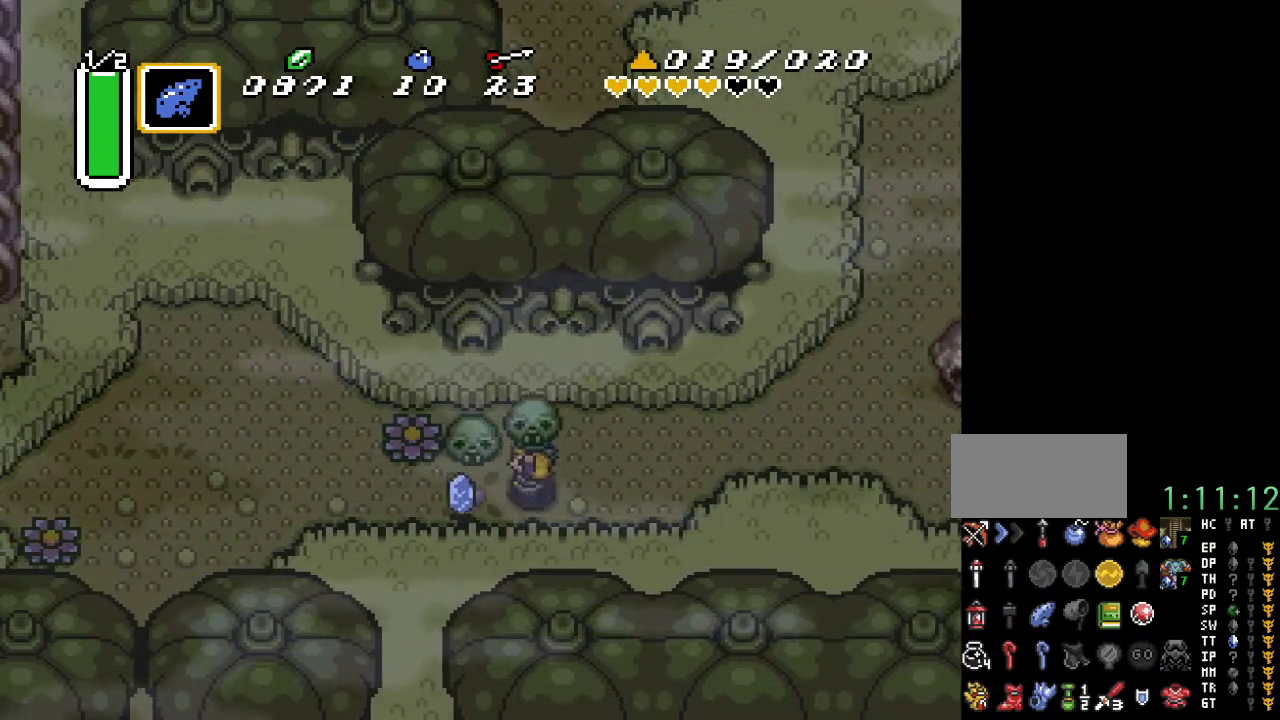
{"buttons": ["DPAD_UP", "DPAD_RIGHT"], "events": [[167, "A", "down"], [167, "DPAD_LEFT", "up"], [250, "A", "up"], [250, "DPAD_RIGHT", "down"], [500, "DPAD_UP", "down"]]}
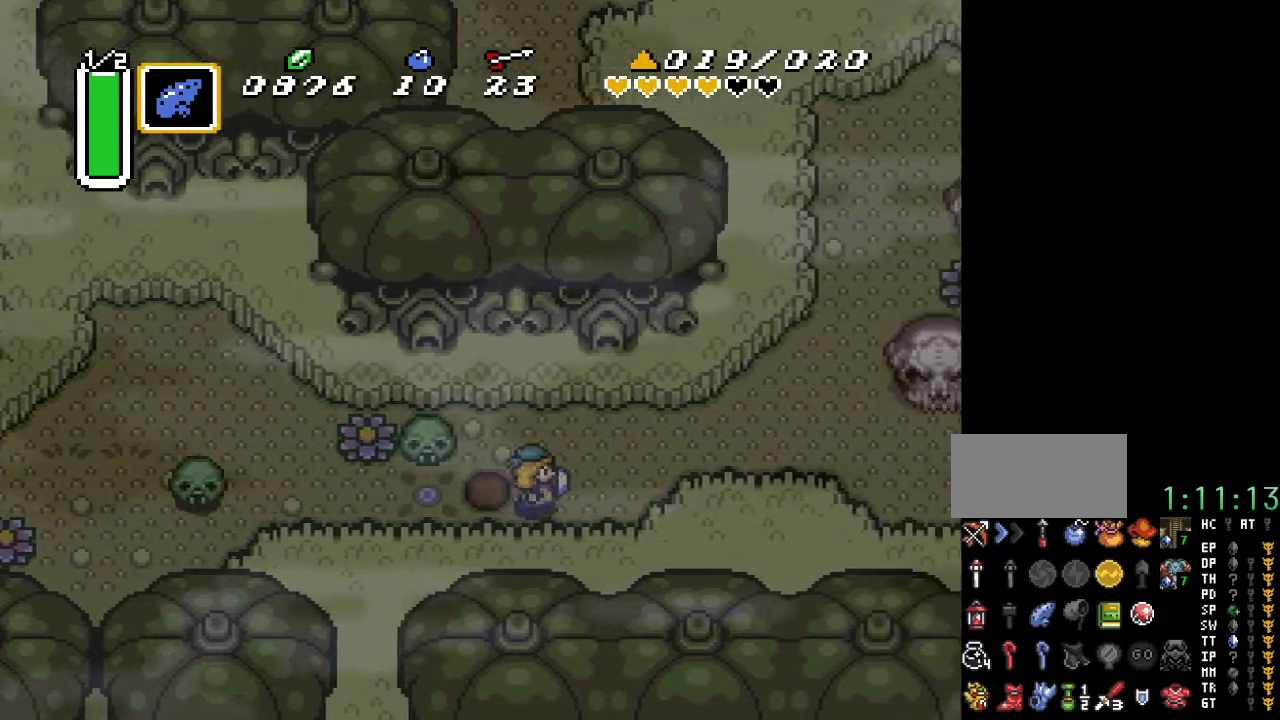
{"buttons": ["DPAD_UP", "DPAD_RIGHT"], "events": []}
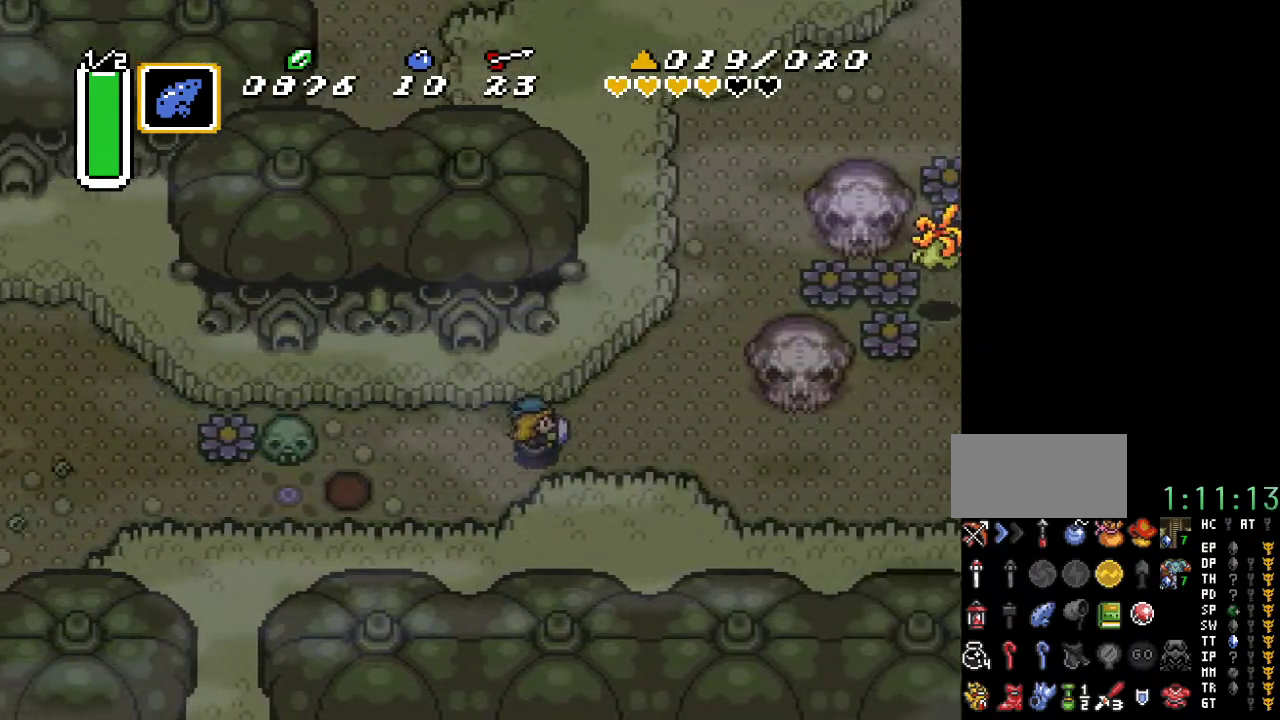
{"buttons": ["DPAD_UP", "DPAD_RIGHT"], "events": [[100, "DPAD_UP", "up"], [317, "DPAD_UP", "down"]]}
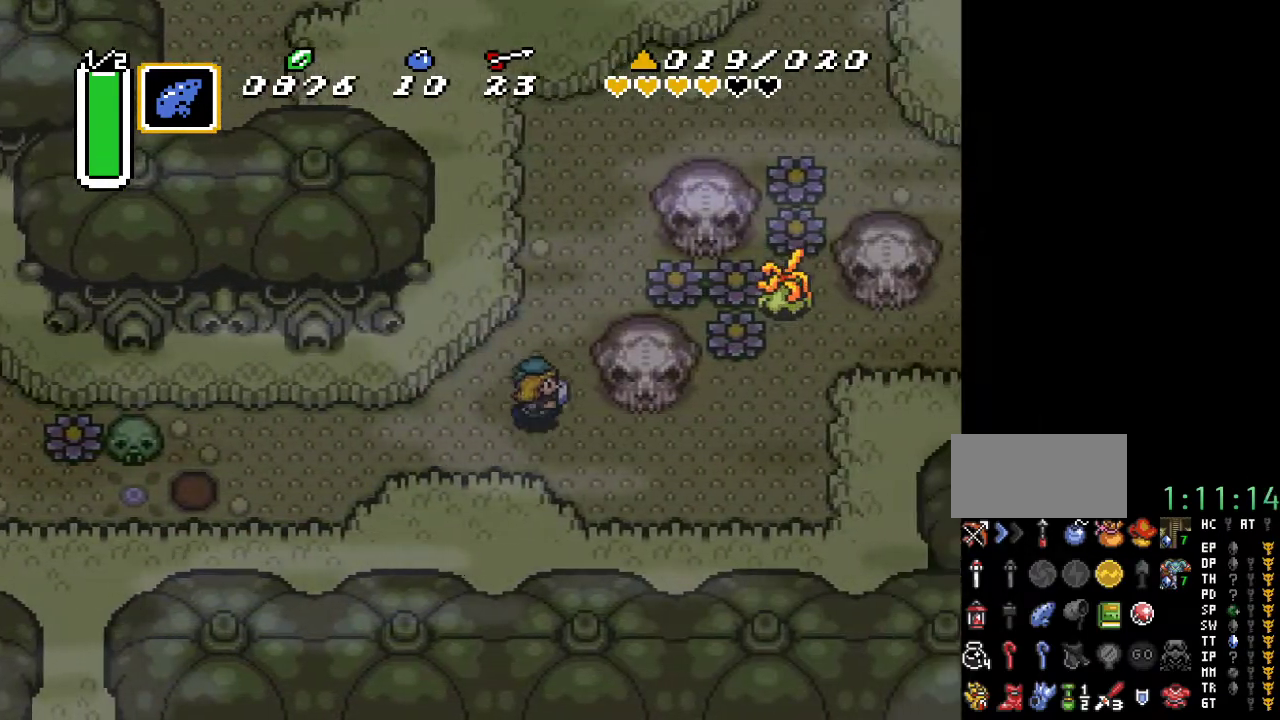
{"buttons": ["DPAD_UP"], "events": [[250, "DPAD_RIGHT", "up"]]}
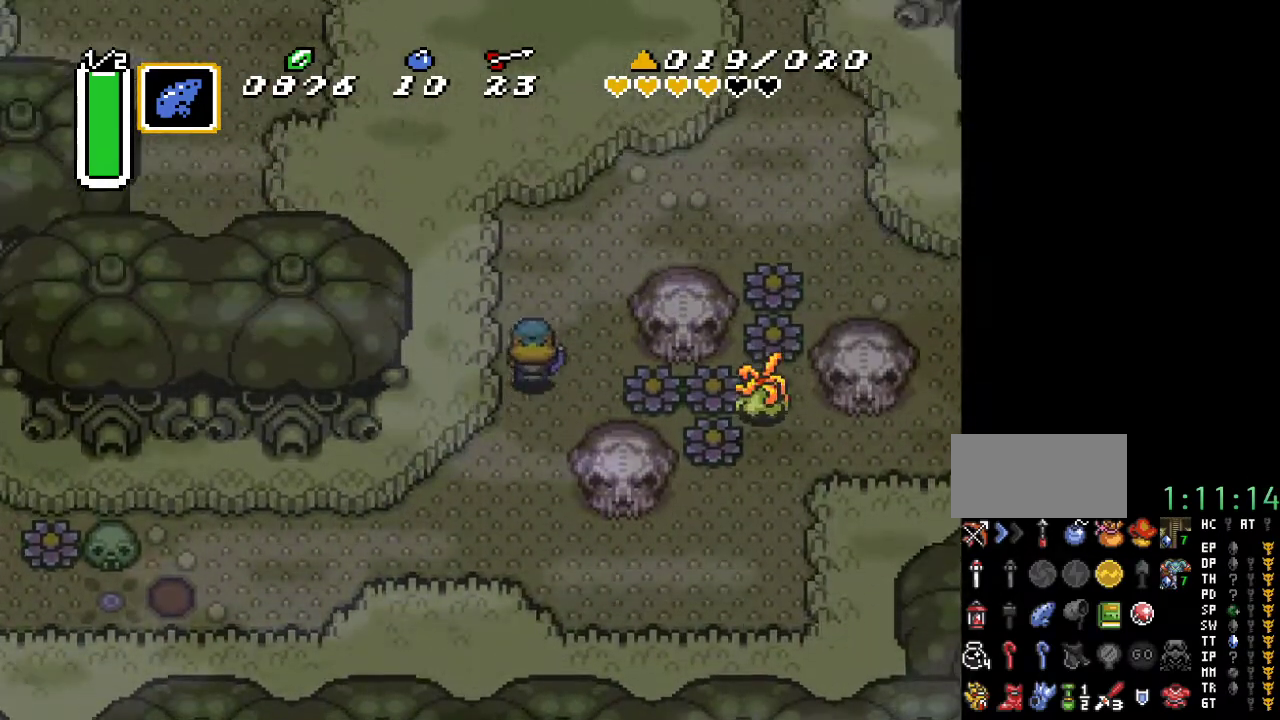
{"buttons": ["DPAD_UP", "DPAD_RIGHT"], "events": [[317, "DPAD_RIGHT", "down"]]}
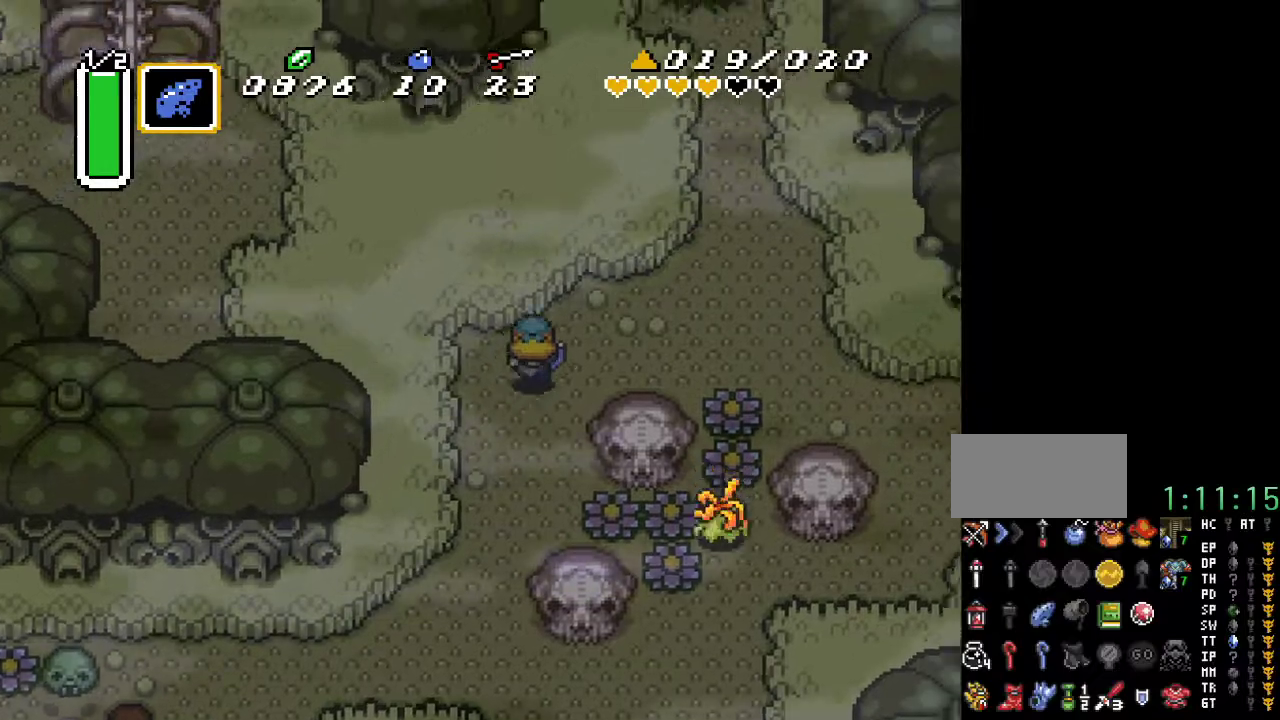
{"buttons": ["DPAD_UP", "DPAD_RIGHT"], "events": []}
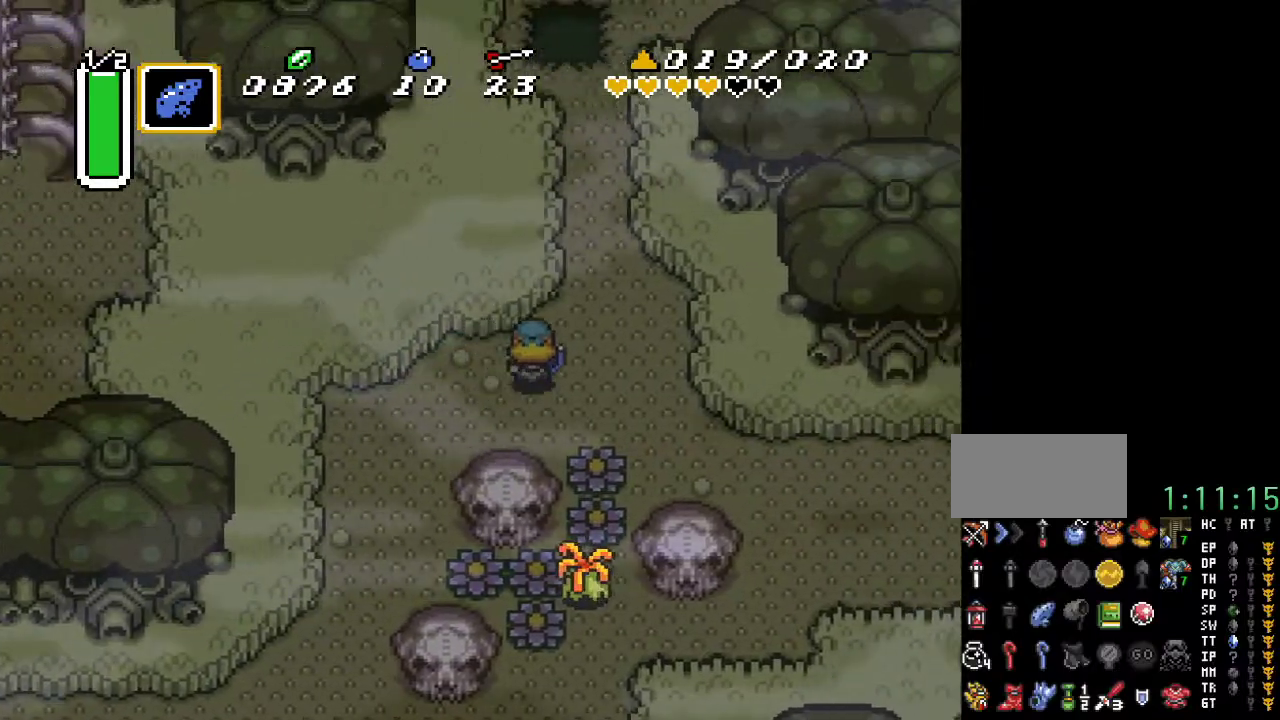
{"buttons": ["DPAD_UP"], "events": [[333, "DPAD_RIGHT", "up"]]}
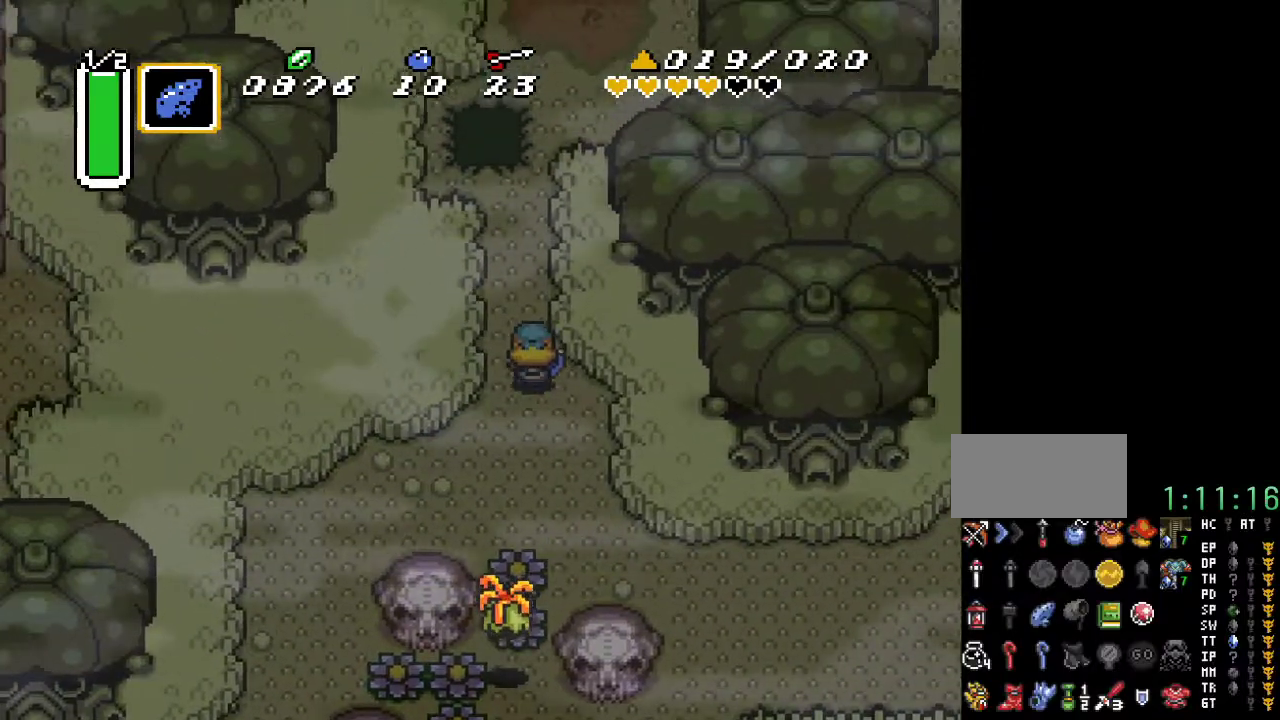
{"buttons": ["DPAD_UP", "DPAD_RIGHT"], "events": [[317, "DPAD_RIGHT", "down"]]}
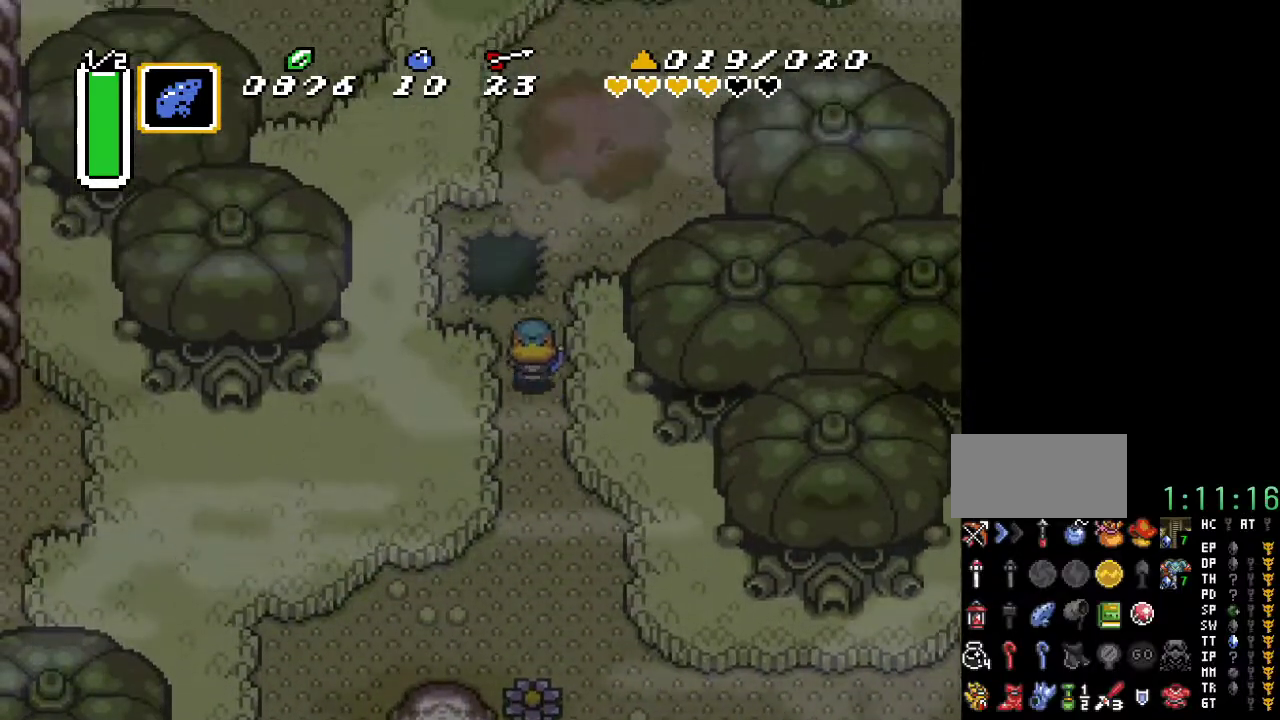
{"buttons": ["DPAD_UP", "DPAD_RIGHT"], "events": []}
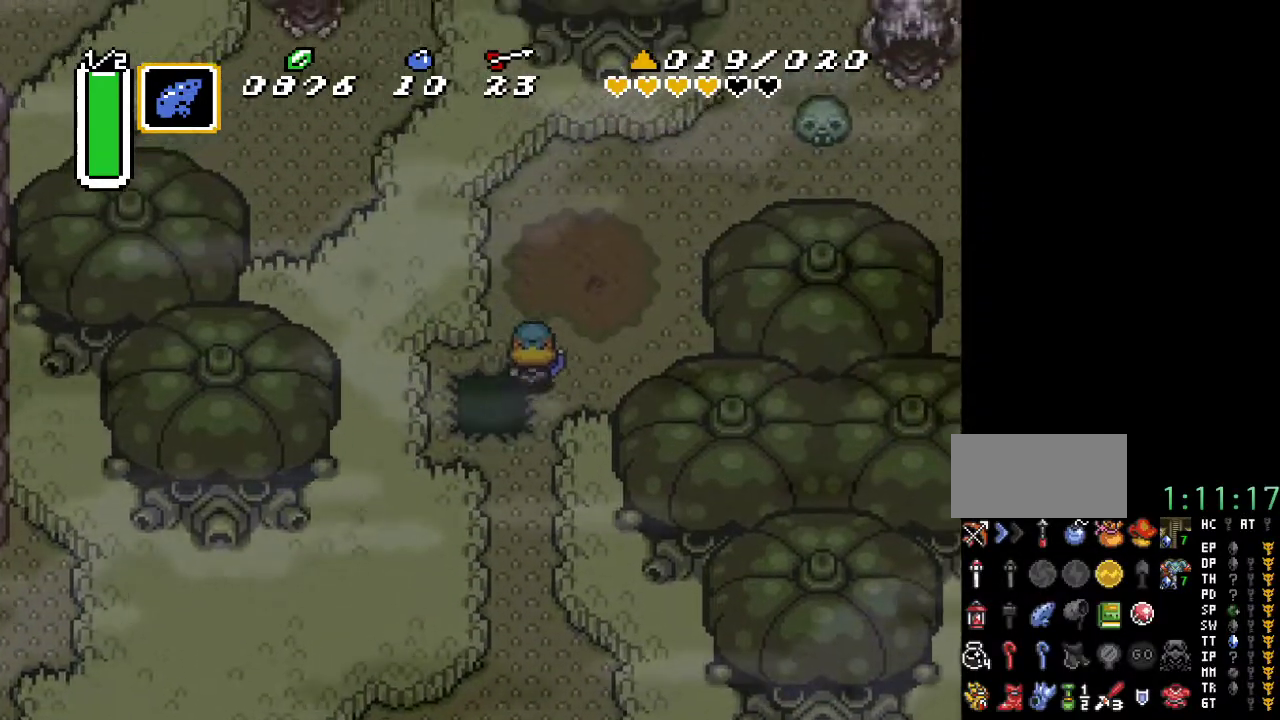
{"buttons": ["DPAD_UP", "DPAD_RIGHT"], "events": []}
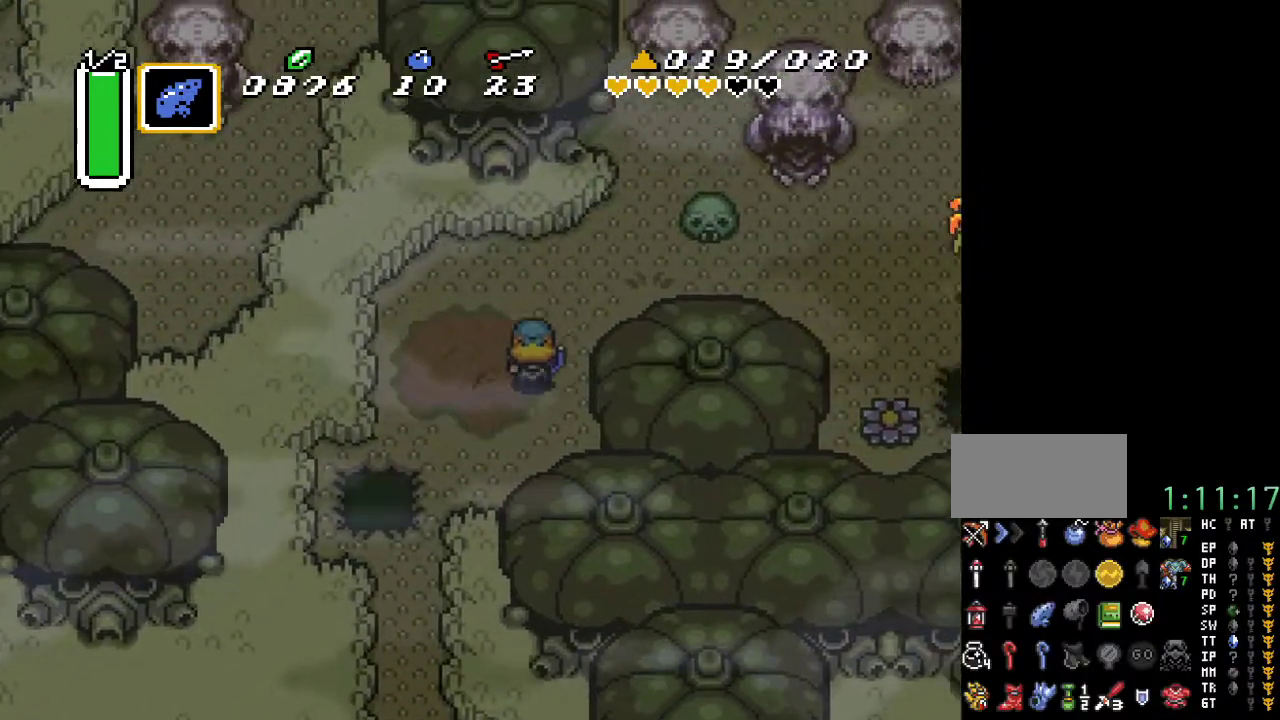
{"buttons": ["DPAD_RIGHT"], "events": [[350, "DPAD_UP", "up"]]}
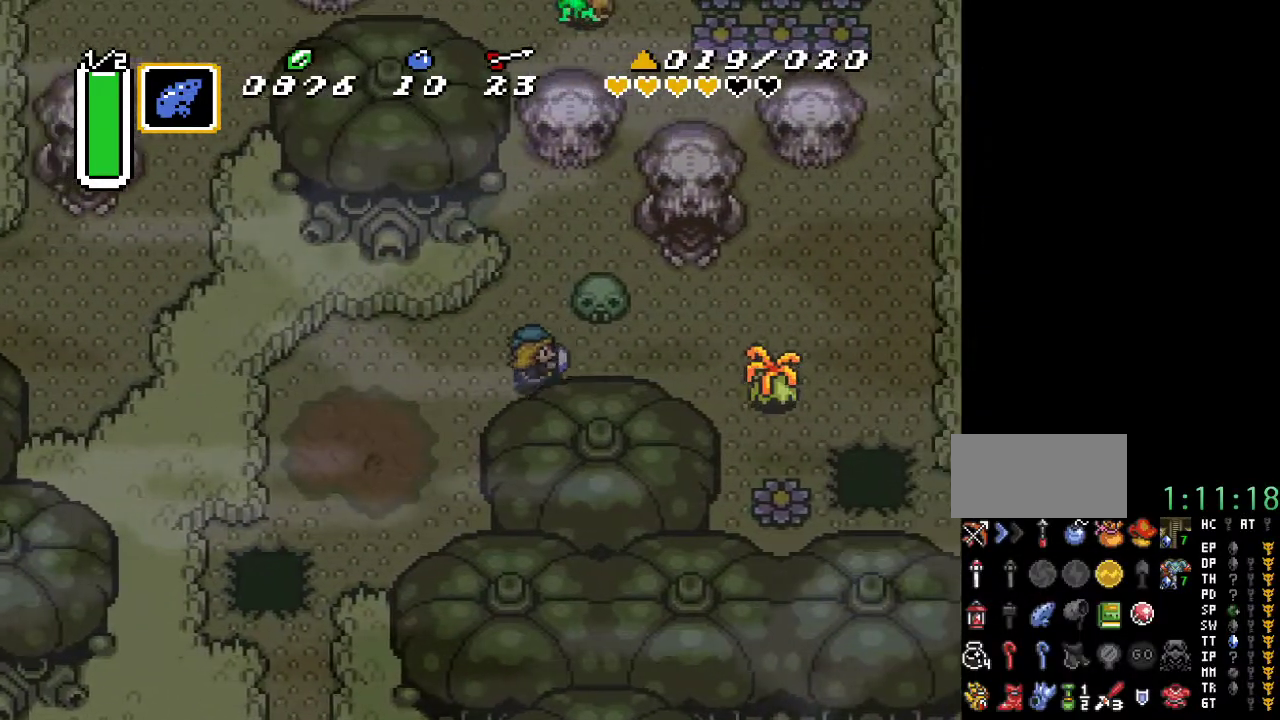
{"buttons": ["B", "DPAD_RIGHT"], "events": [[433, "B", "down"]]}
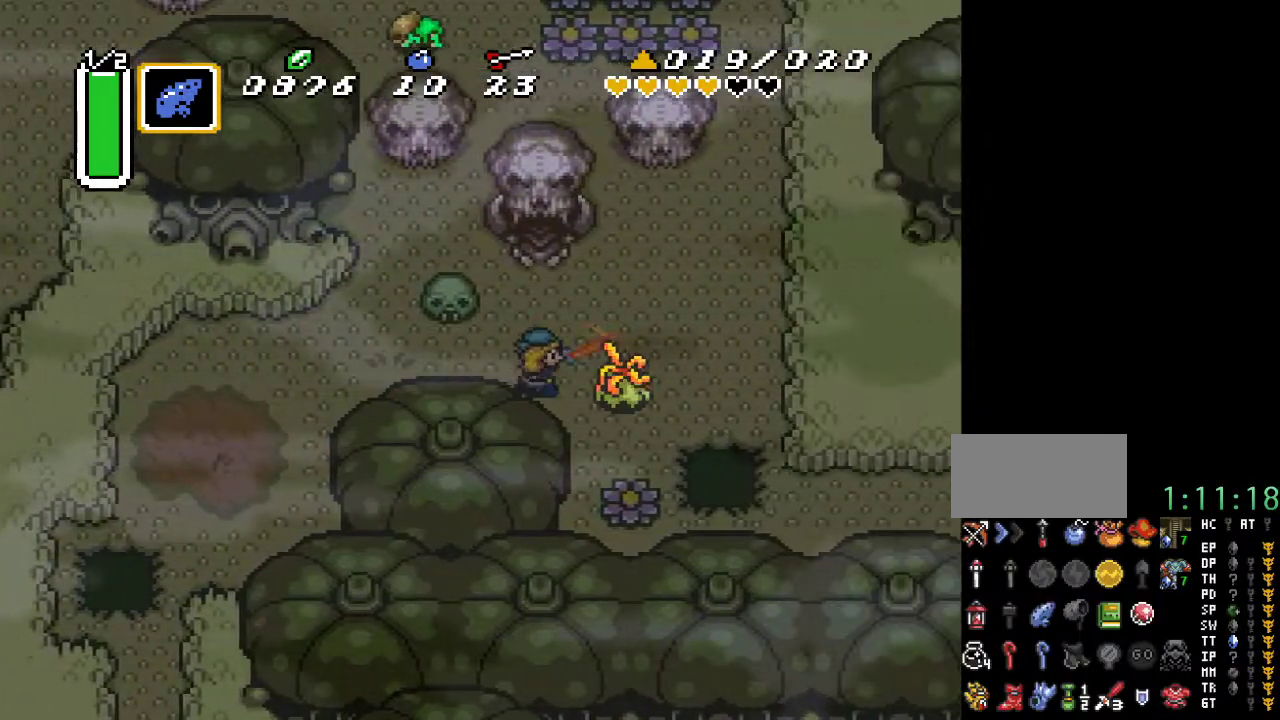
{"buttons": ["DPAD_UP", "DPAD_RIGHT"], "events": [[67, "B", "up"], [250, "DPAD_UP", "down"]]}
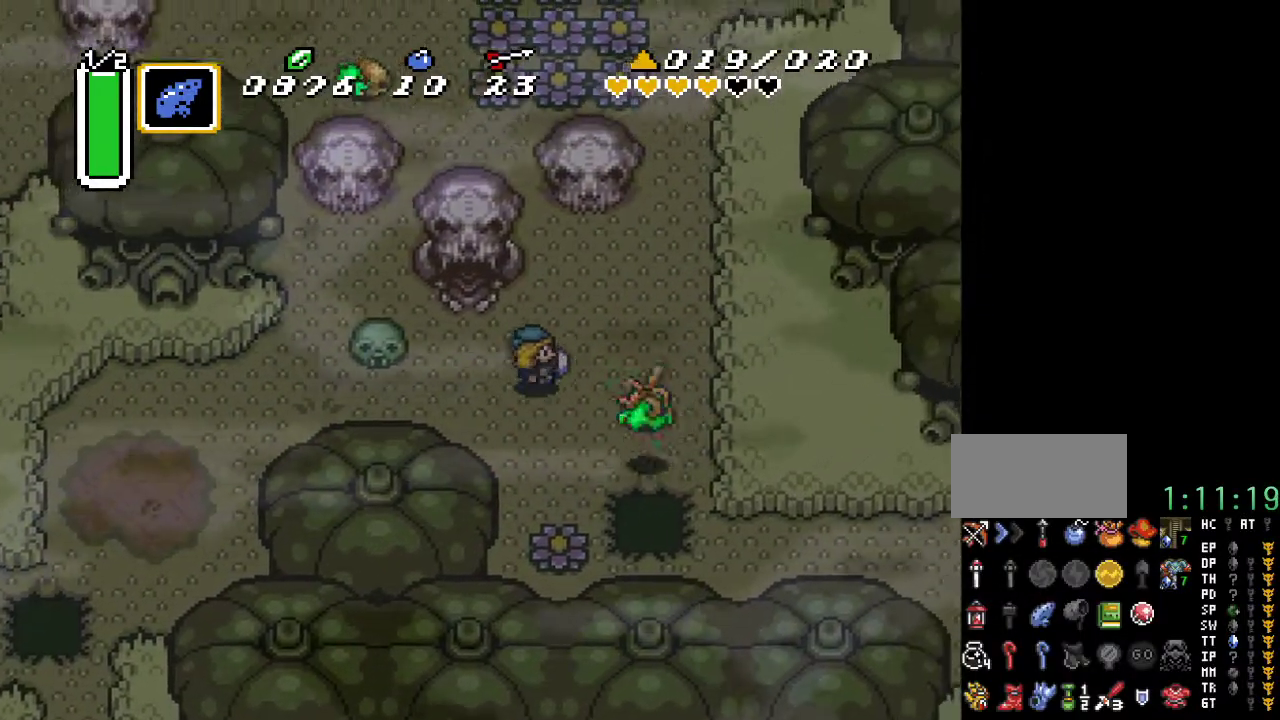
{"buttons": ["DPAD_UP", "DPAD_RIGHT"], "events": []}
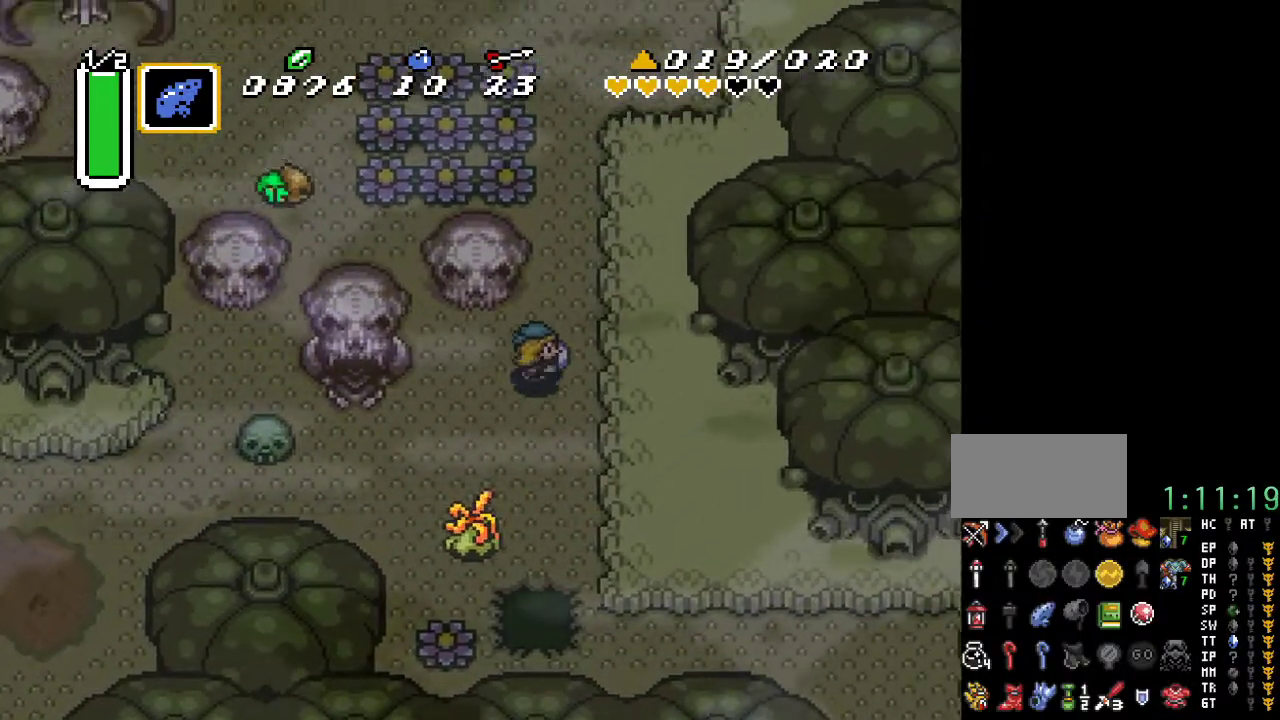
{"buttons": ["DPAD_UP"], "events": [[150, "DPAD_RIGHT", "up"]]}
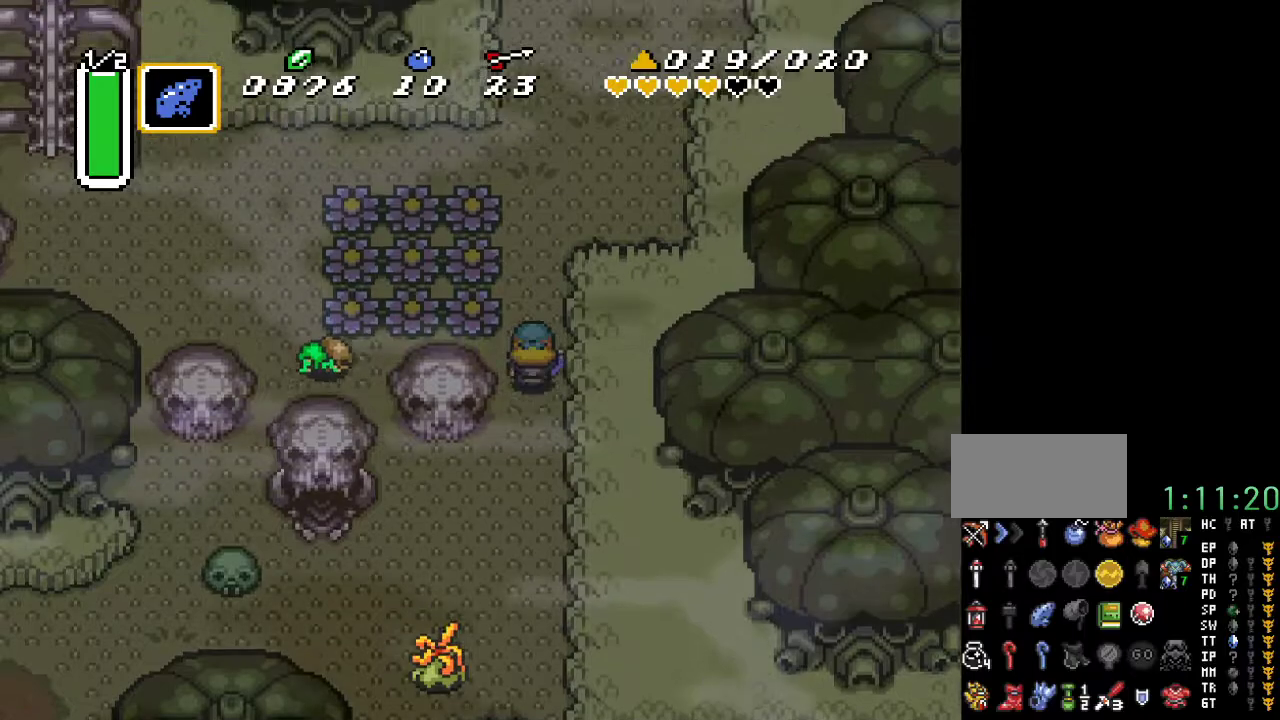
{"buttons": ["DPAD_UP", "DPAD_LEFT"], "events": [[450, "DPAD_LEFT", "down"]]}
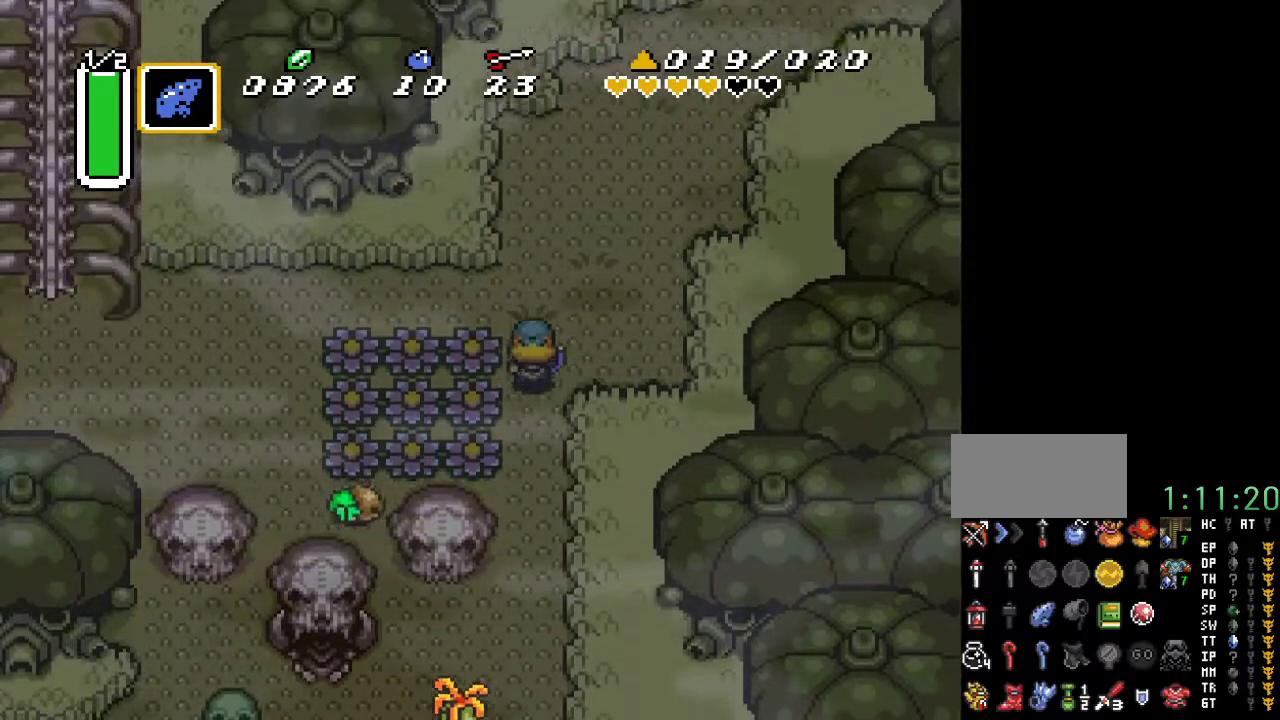
{"buttons": ["DPAD_LEFT"], "events": [[283, "DPAD_UP", "up"]]}
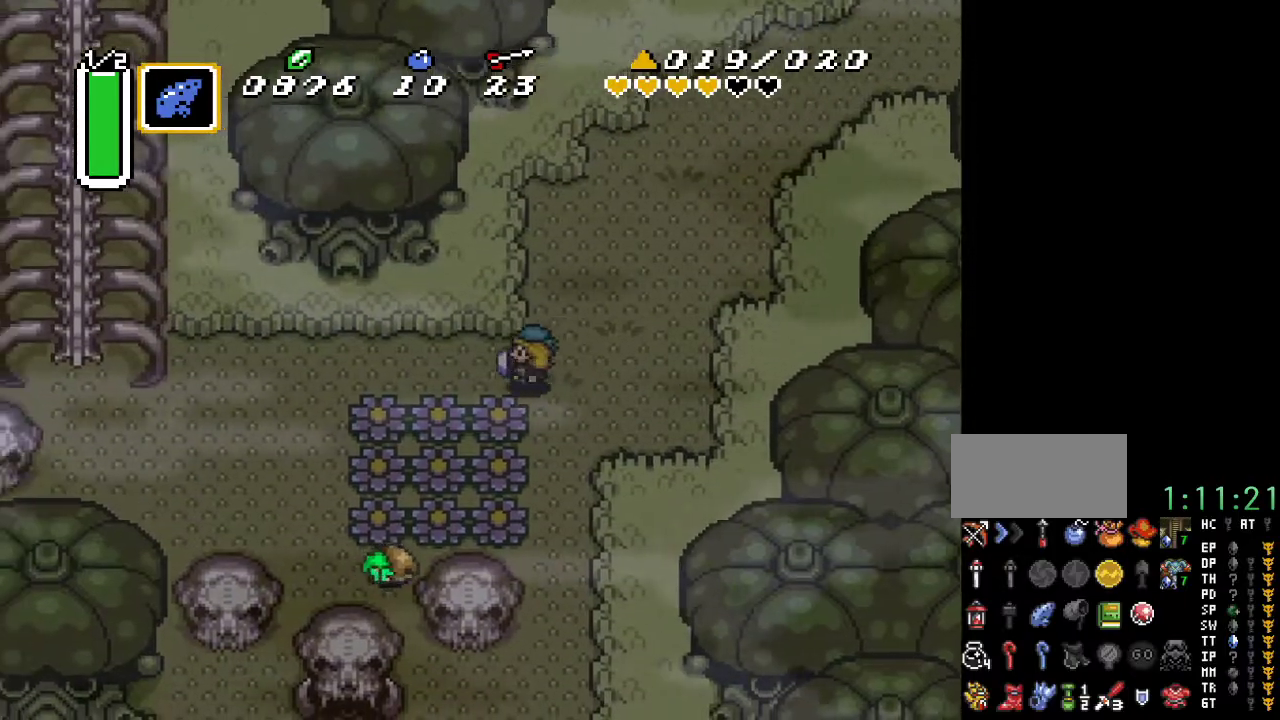
{"buttons": ["DPAD_LEFT"], "events": []}
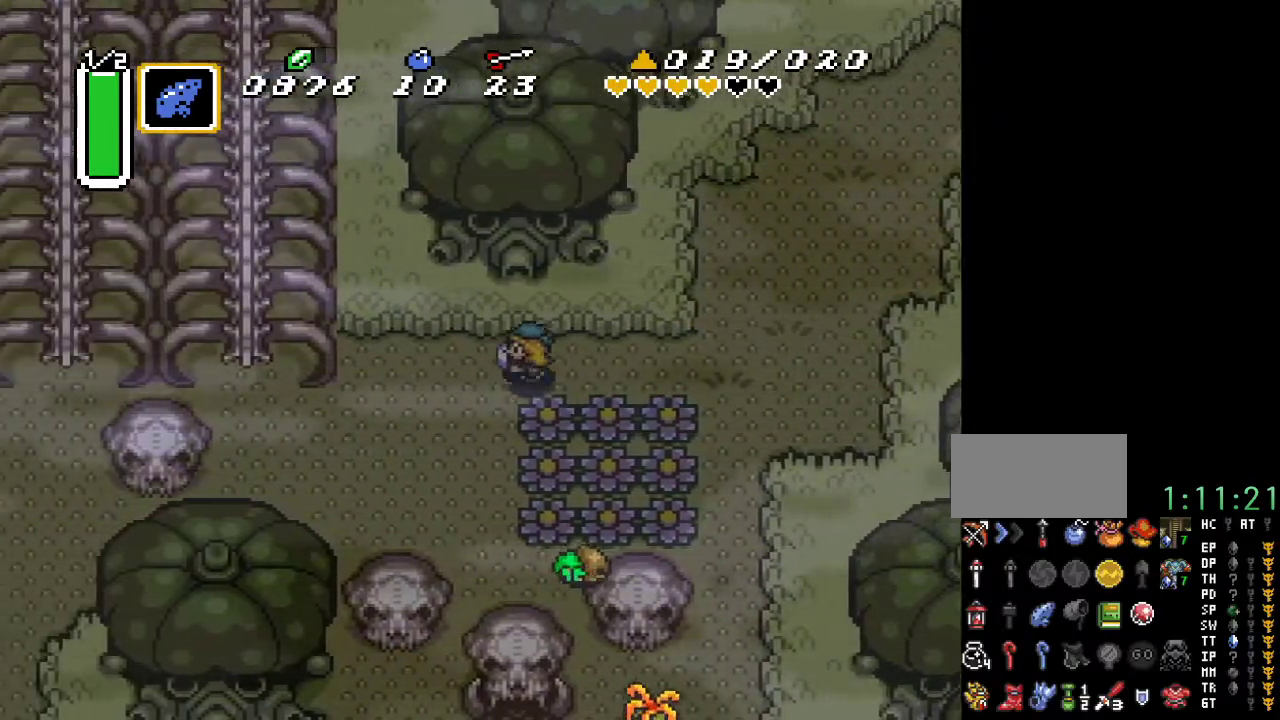
{"buttons": ["DPAD_LEFT"], "events": [[33, "DPAD_DOWN", "down"], [400, "DPAD_DOWN", "up"]]}
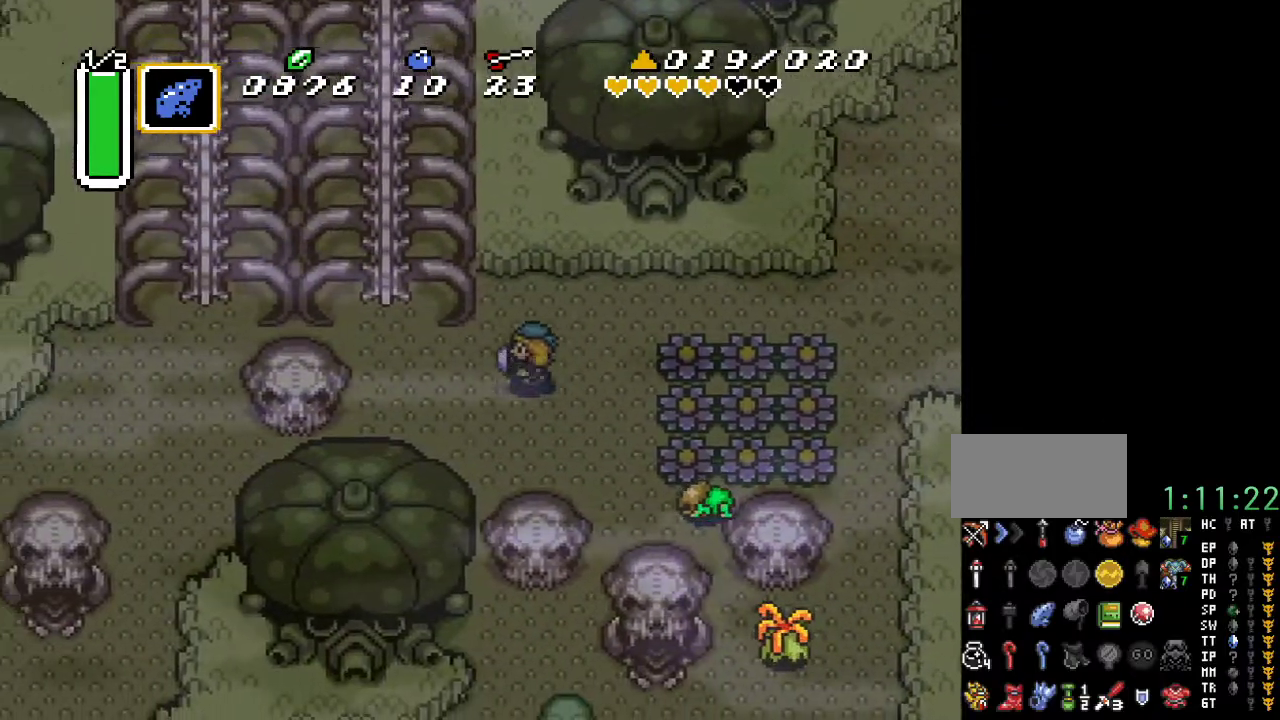
{"buttons": ["DPAD_UP"], "events": [[250, "DPAD_UP", "down"], [467, "DPAD_LEFT", "up"]]}
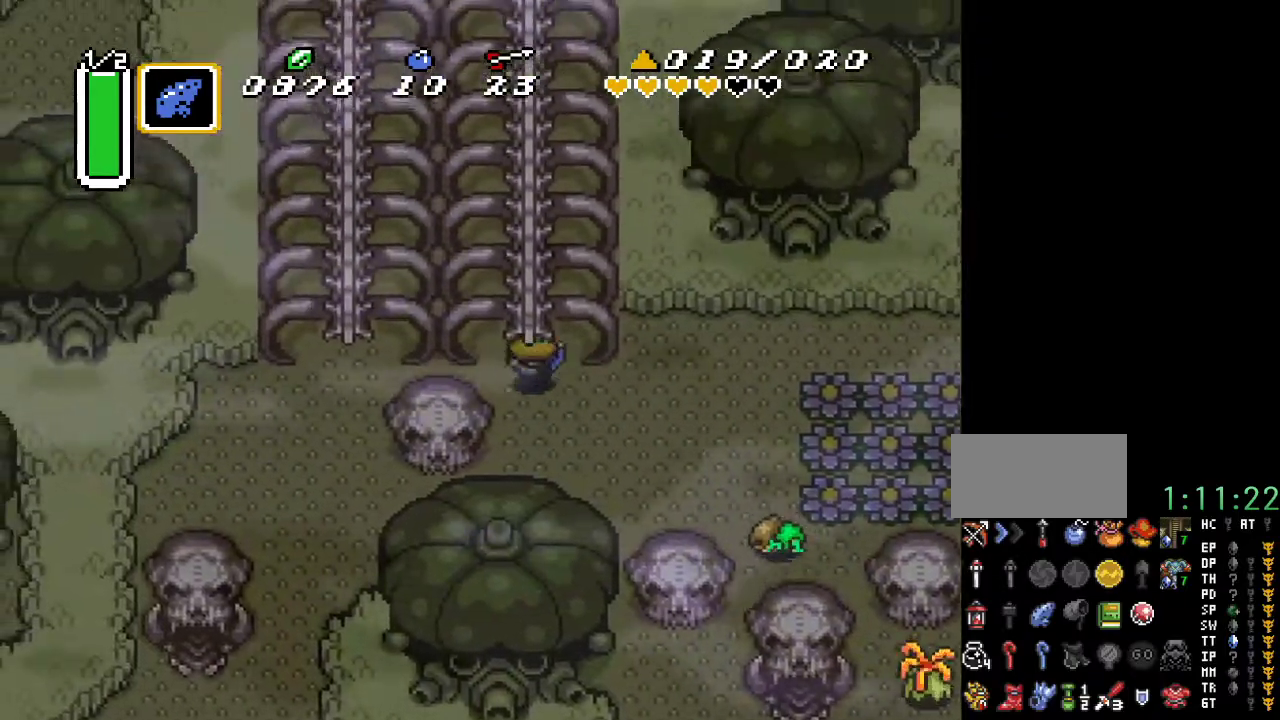
{"buttons": ["DPAD_UP"], "events": []}
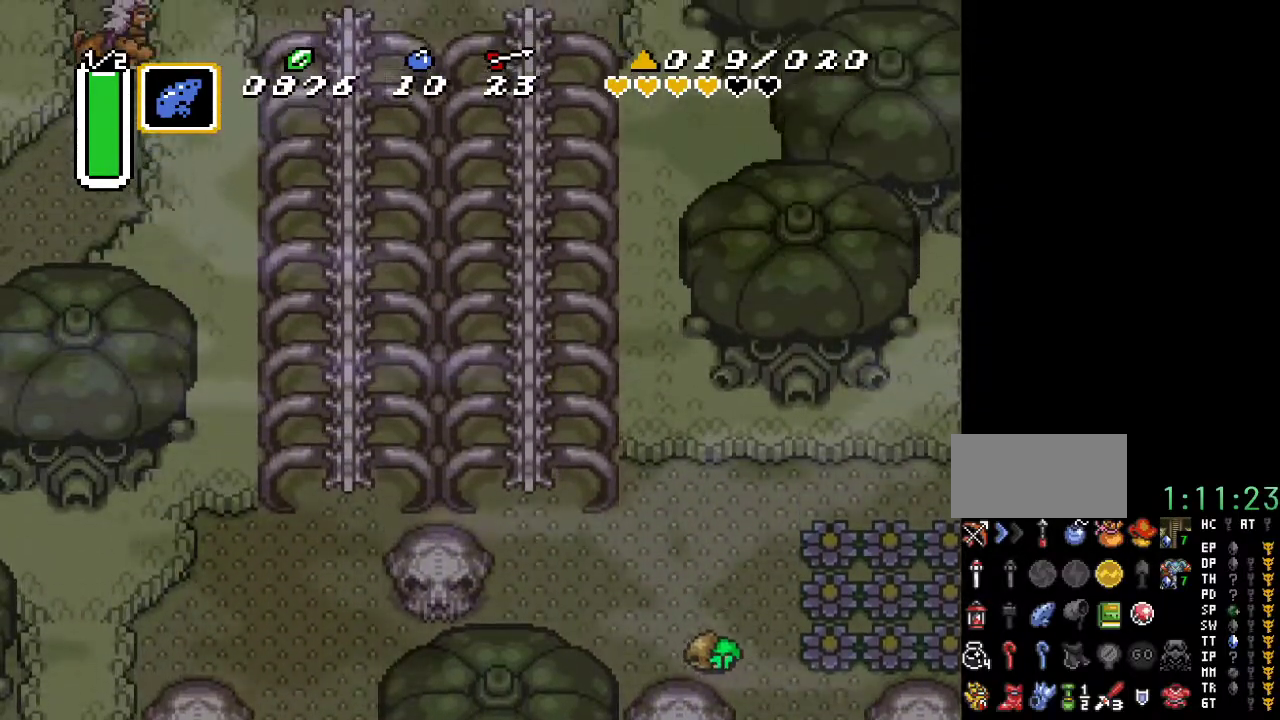
{"buttons": ["DPAD_UP"], "events": []}
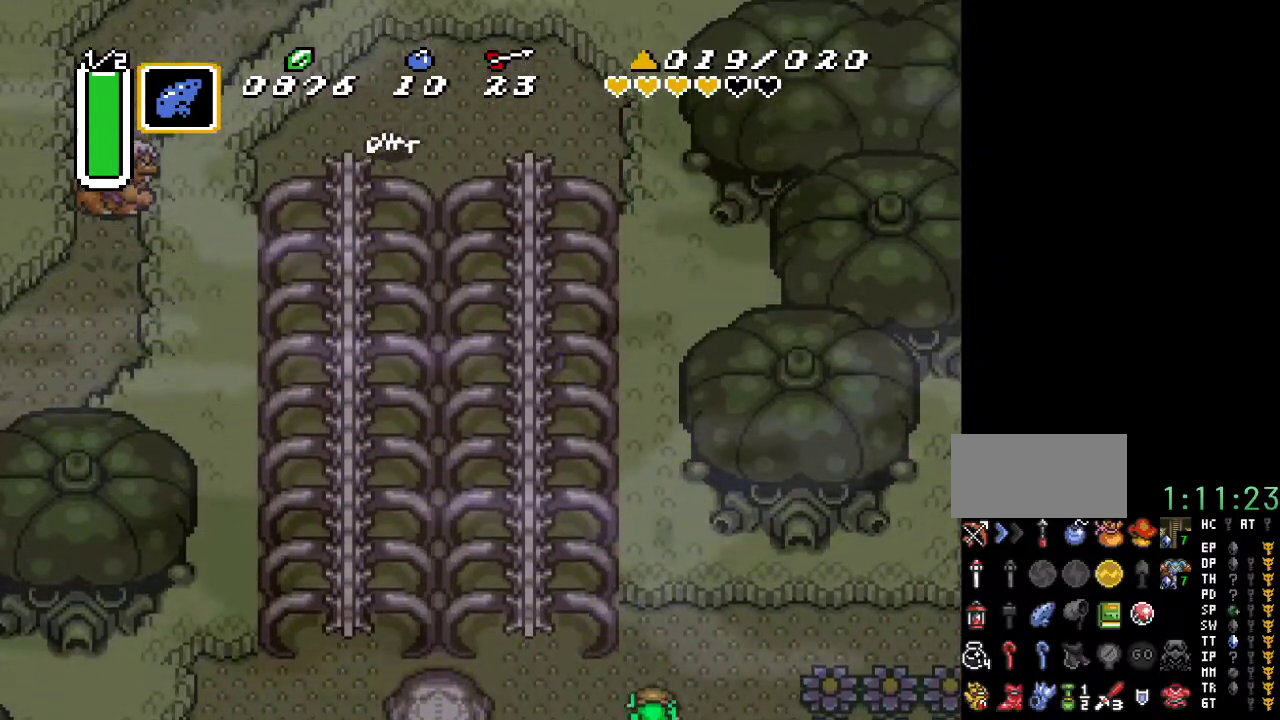
{"buttons": ["DPAD_UP", "DPAD_LEFT"], "events": [[500, "DPAD_LEFT", "down"]]}
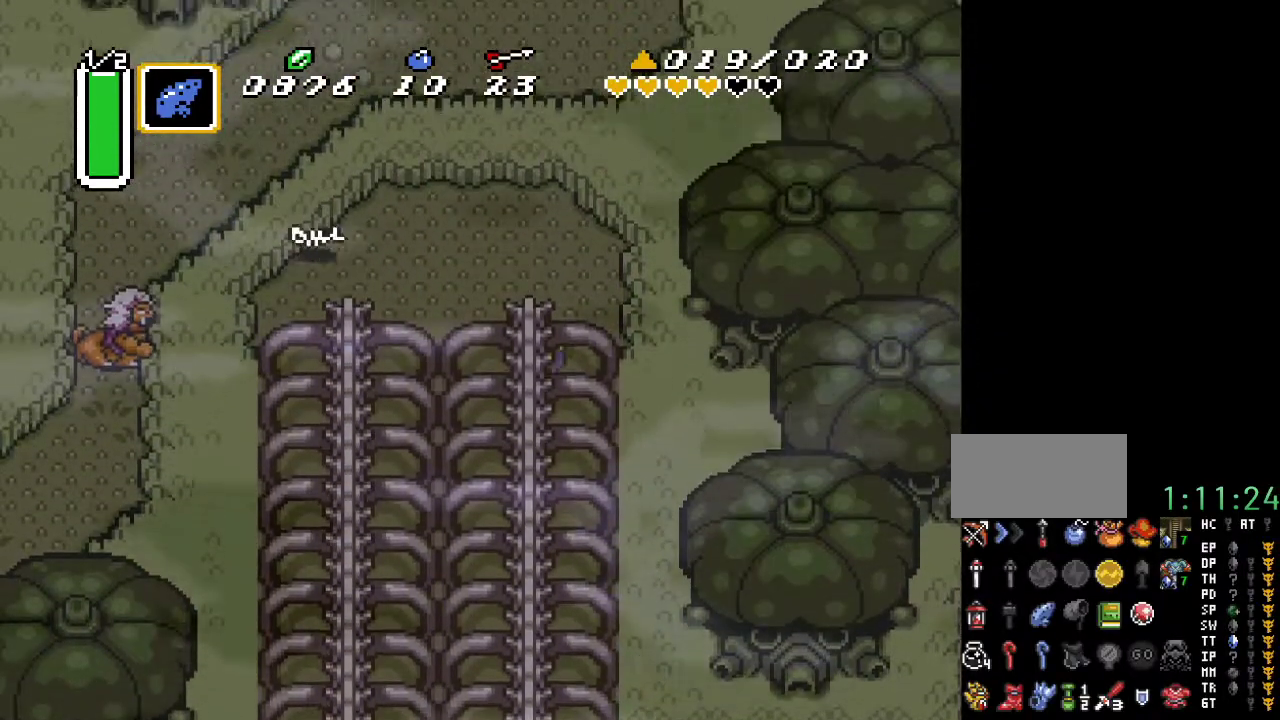
{"buttons": ["DPAD_LEFT"], "events": [[183, "DPAD_UP", "up"]]}
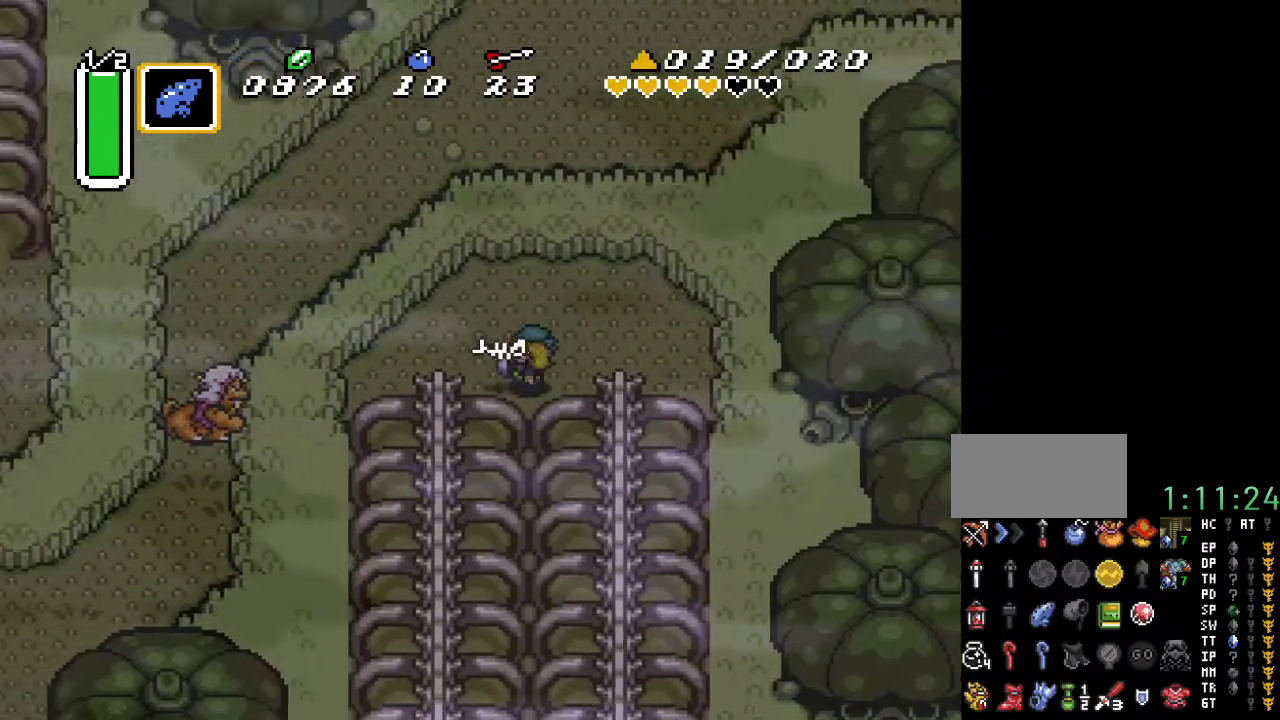
{"buttons": ["DPAD_DOWN"], "events": [[67, "DPAD_DOWN", "down"], [250, "DPAD_LEFT", "up"]]}